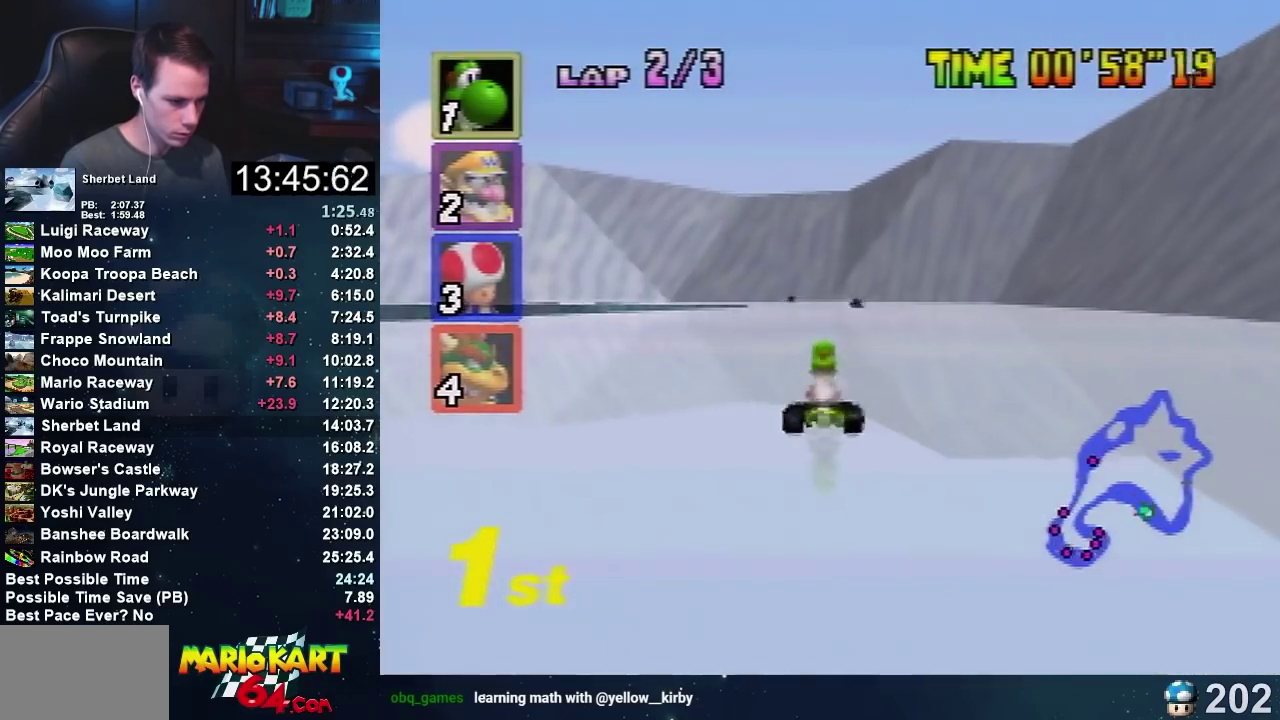
Gameplay with a controller (Nintendo layout); each line is a JSON object with the inputs held at the frame after it. "events" lists button and stick changes between this image and that frame as [ms after this image, input, new state], when the widget could be followed in between. Not read: B L3 R1 R3.
{"buttons": ["A"], "left_stick": "right", "events": [[67, "left_stick", "left"], [200, "left_stick", "up-left"], [267, "left_stick", "center"], [367, "left_stick", "right"]]}
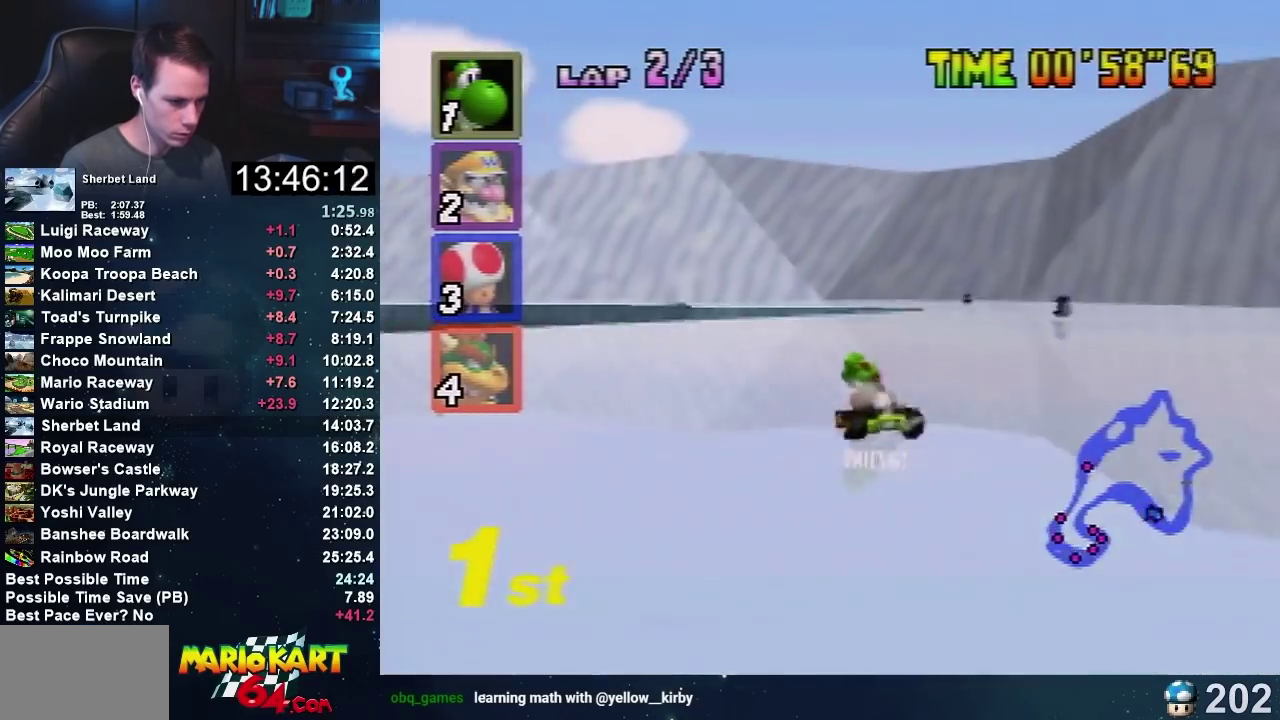
{"buttons": ["A"], "left_stick": "right", "events": [[200, "left_stick", "up-right"], [300, "left_stick", "up-left"], [367, "left_stick", "right"]]}
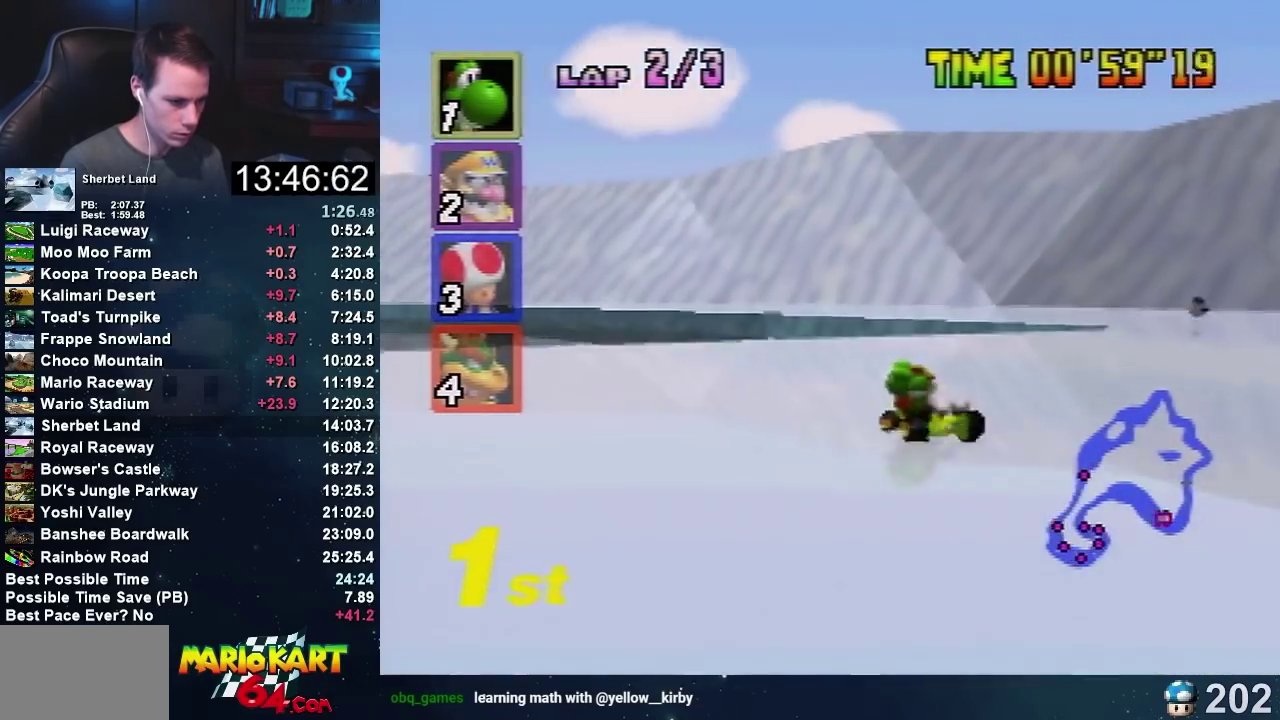
{"buttons": ["A"], "left_stick": "left", "events": [[67, "left_stick", "center"], [134, "left_stick", "left"]]}
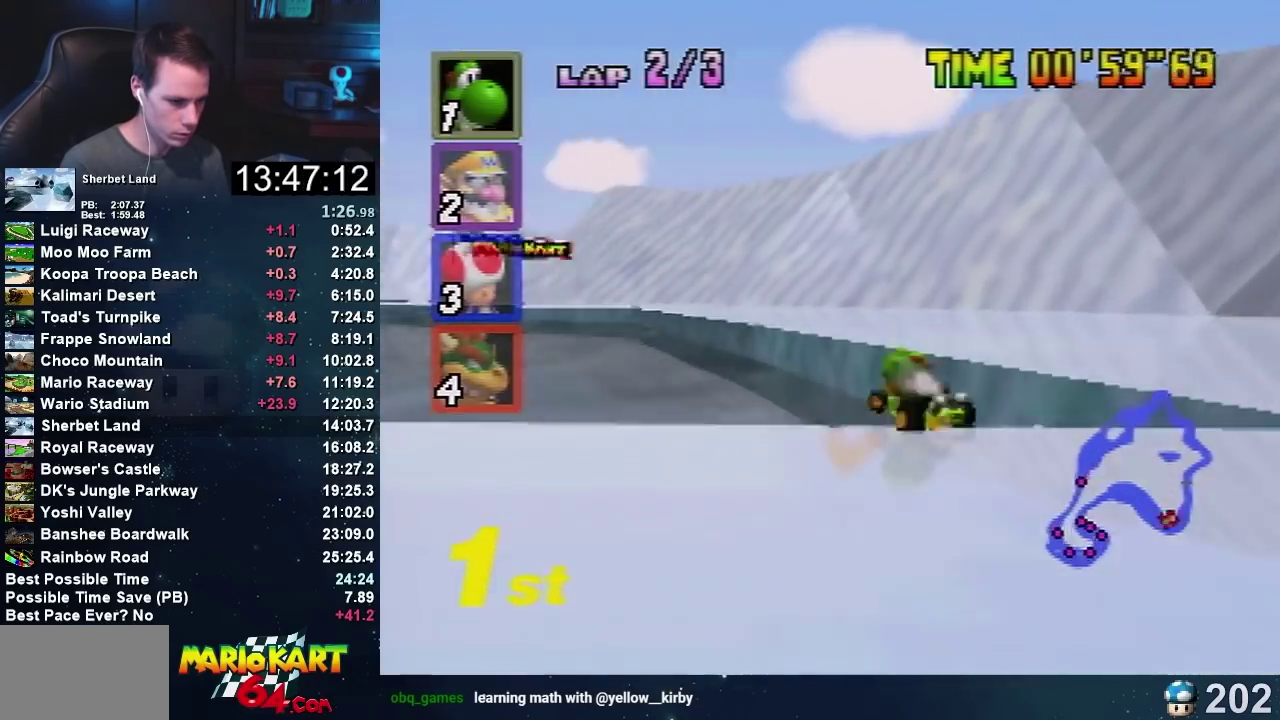
{"buttons": ["A"], "left_stick": "left", "events": []}
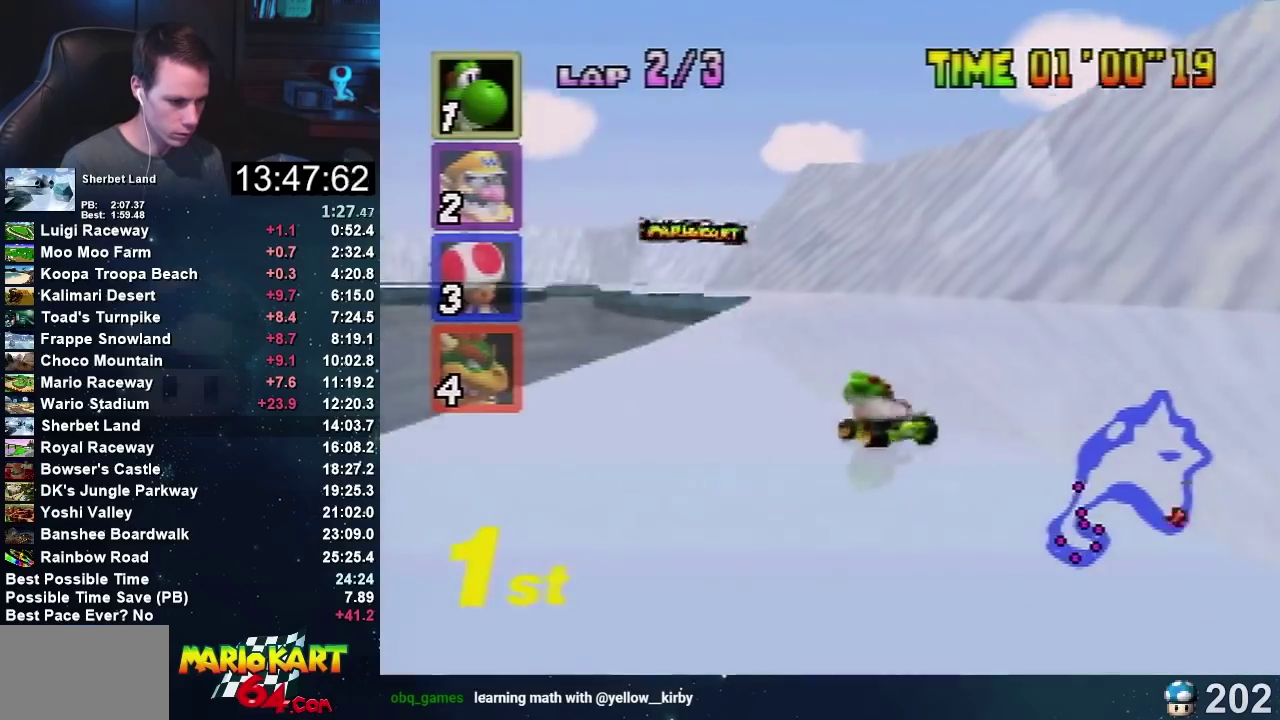
{"buttons": ["A"], "left_stick": "up-right", "events": [[134, "left_stick", "right"], [467, "left_stick", "up-right"]]}
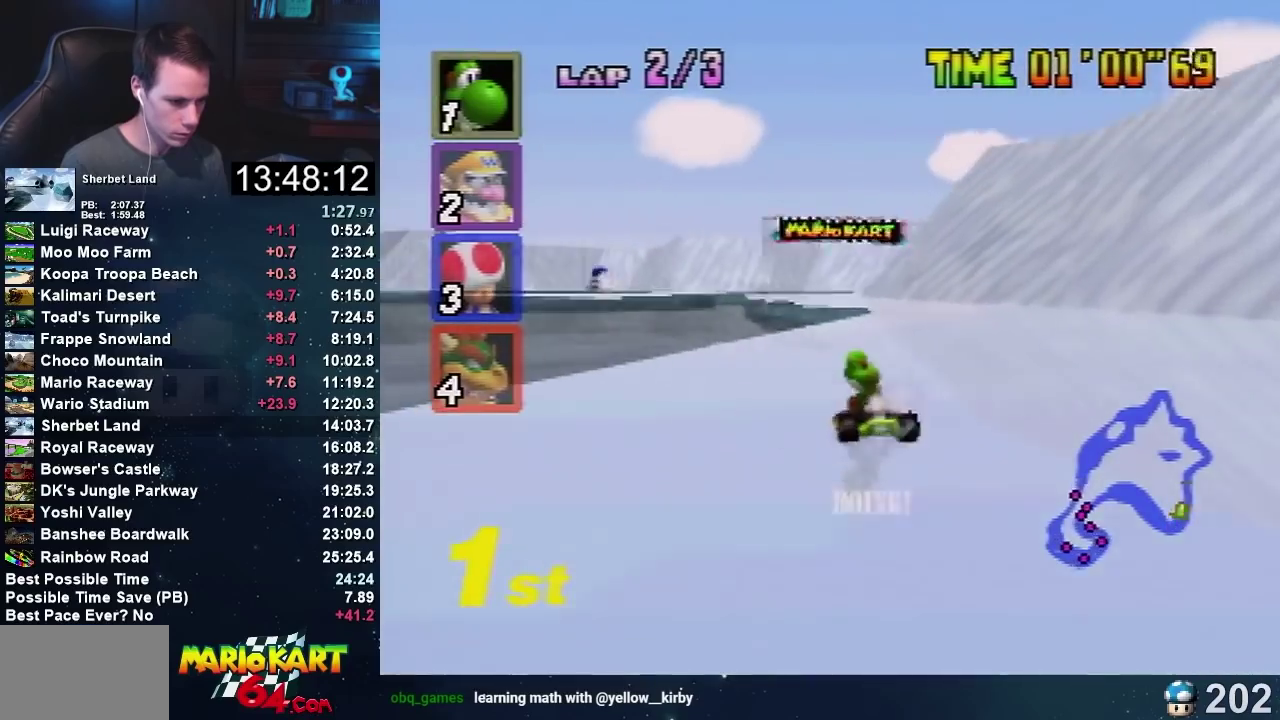
{"buttons": ["A"], "left_stick": "right", "events": [[33, "left_stick", "up-left"], [100, "left_stick", "right"], [333, "left_stick", "up-left"], [433, "left_stick", "right"]]}
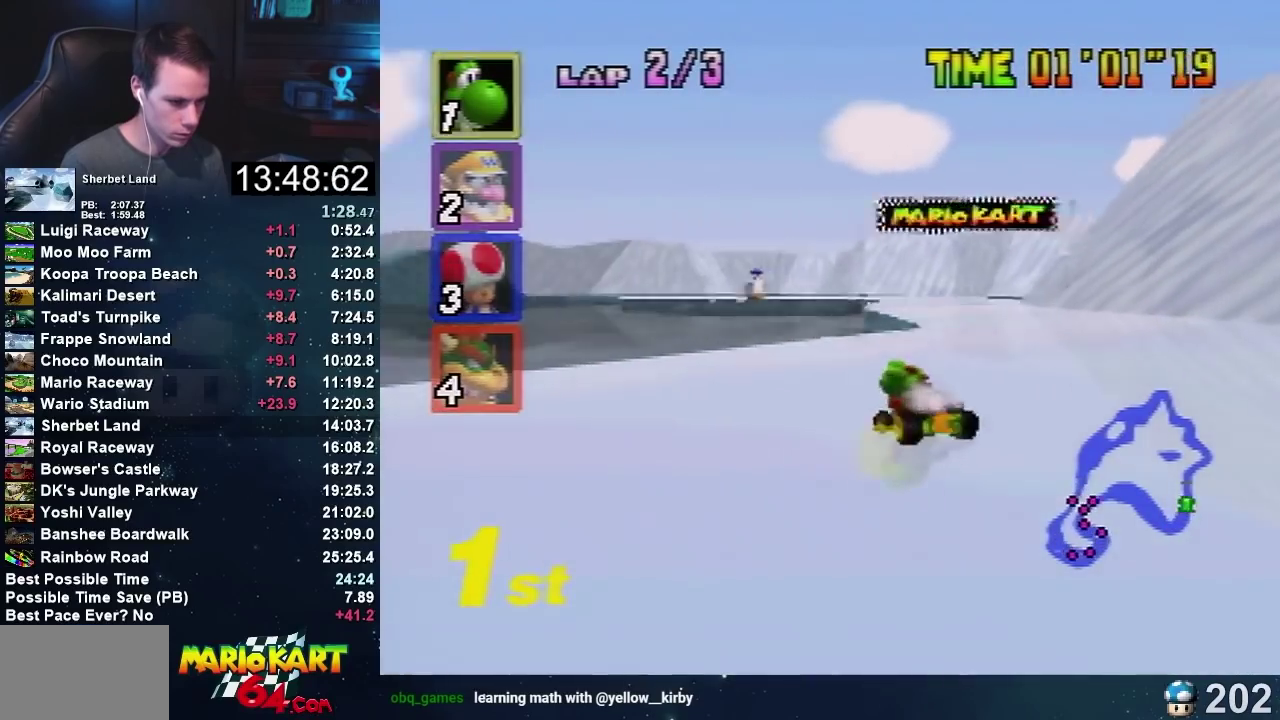
{"buttons": ["A"], "left_stick": "center", "events": [[100, "left_stick", "center"], [167, "left_stick", "left"], [234, "left_stick", "center"]]}
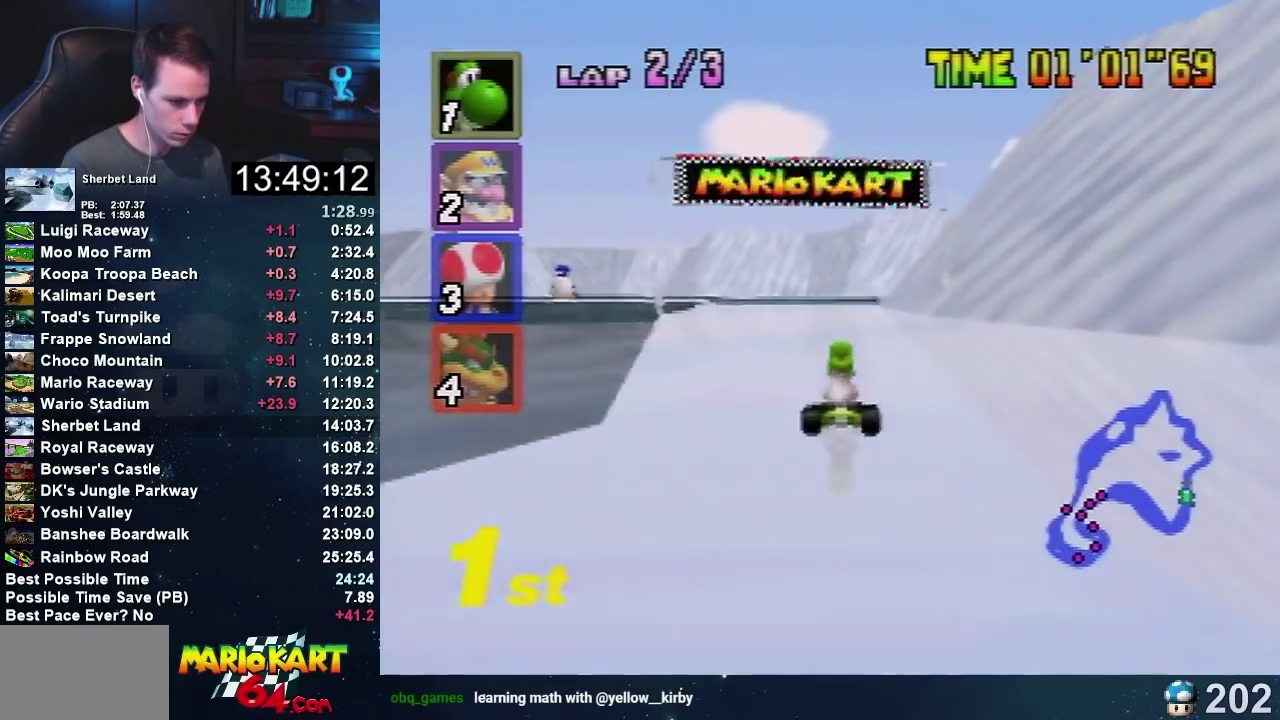
{"buttons": ["A"], "left_stick": "left", "events": [[100, "left_stick", "right"], [333, "left_stick", "center"], [467, "left_stick", "left"]]}